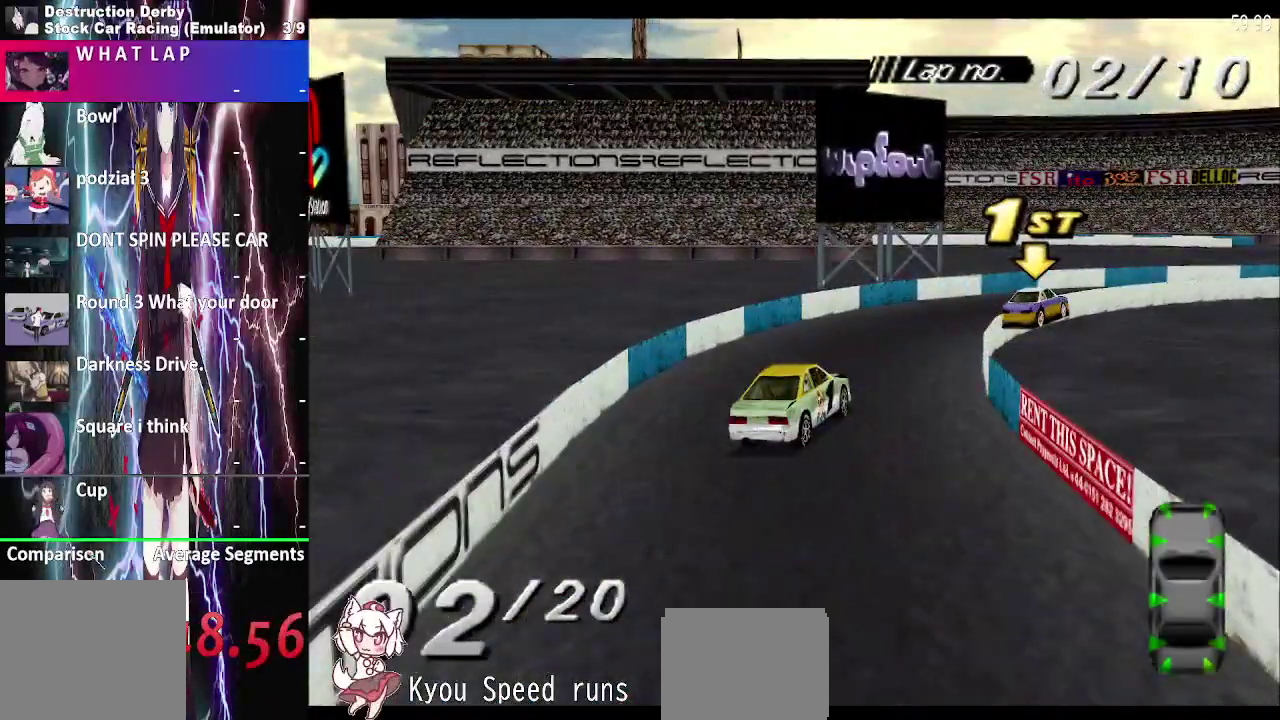
Gameplay with a controller (PlayStation layout); each line is a JSON object with the inputs held at the frame after it. "events" lists button and stick changes between this image and that frame as [ms after this image, input, new state], when the widget could be followed in between. This overlay highlights the sticks when they move; stick clicks (L3 R3) are not distinguishable. Not read: L3 R3 SQUARE left_stick.
{"buttons": ["CROSS", "DPAD_RIGHT"], "right_stick": "center", "events": [[100, "DPAD_RIGHT", "down"]]}
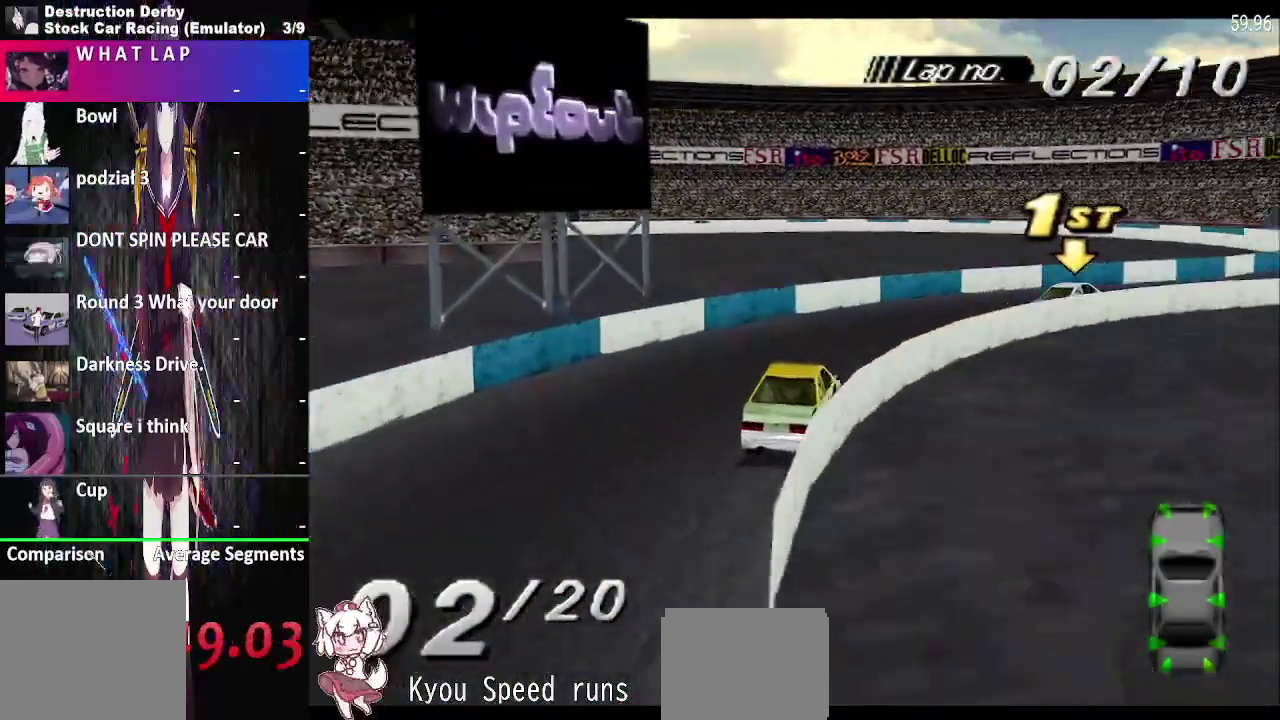
{"buttons": ["CROSS"], "right_stick": "center", "events": [[500, "DPAD_RIGHT", "up"]]}
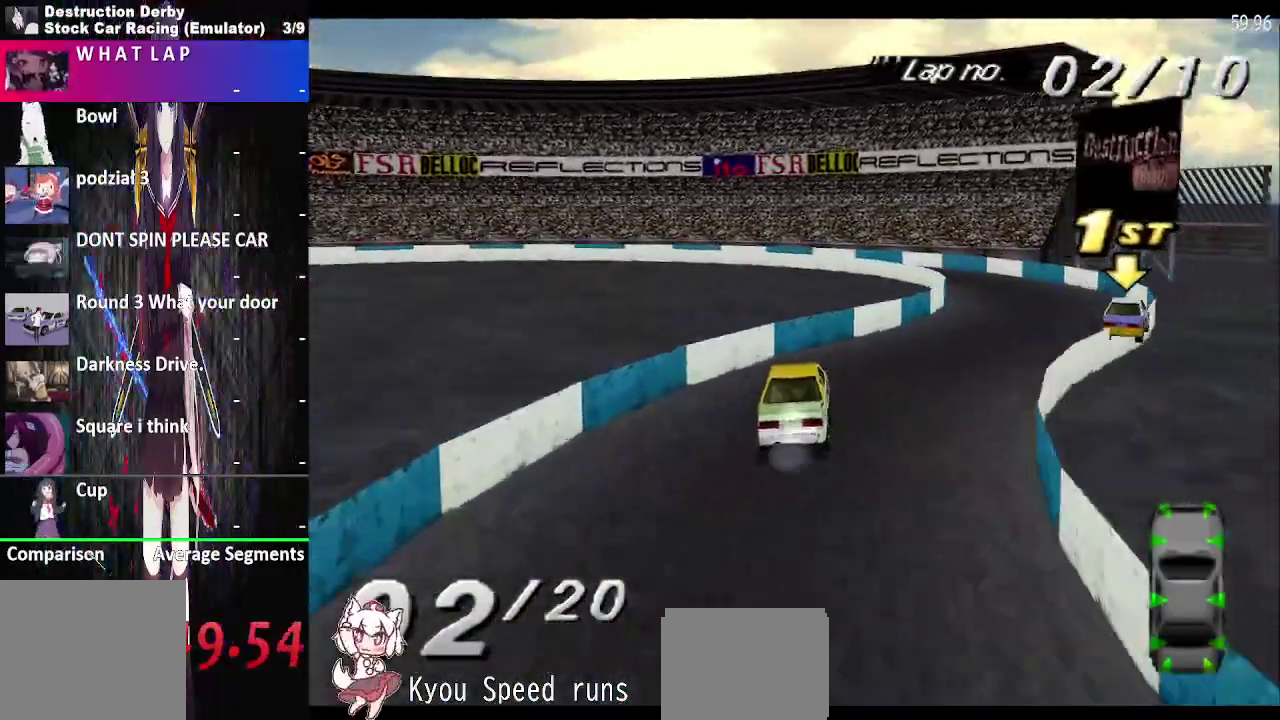
{"buttons": ["CROSS", "DPAD_LEFT"], "right_stick": "center", "events": [[200, "DPAD_LEFT", "down"]]}
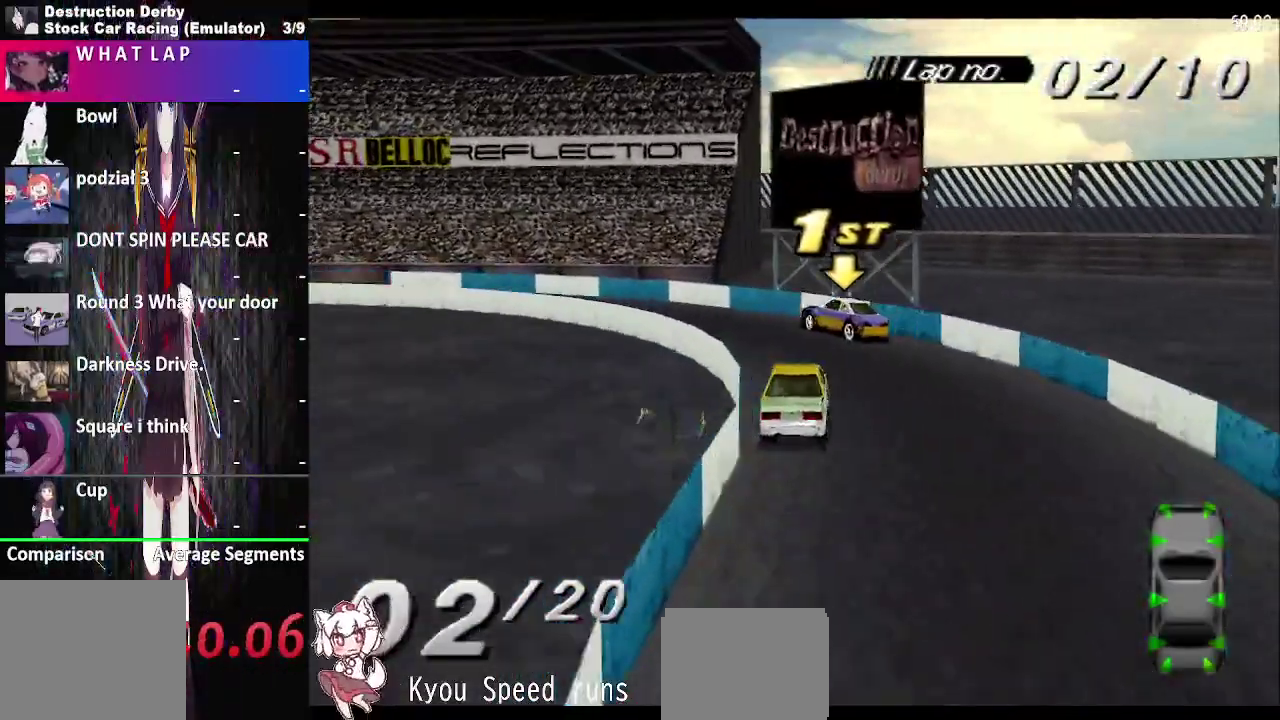
{"buttons": ["CROSS", "DPAD_LEFT"], "right_stick": "center", "events": []}
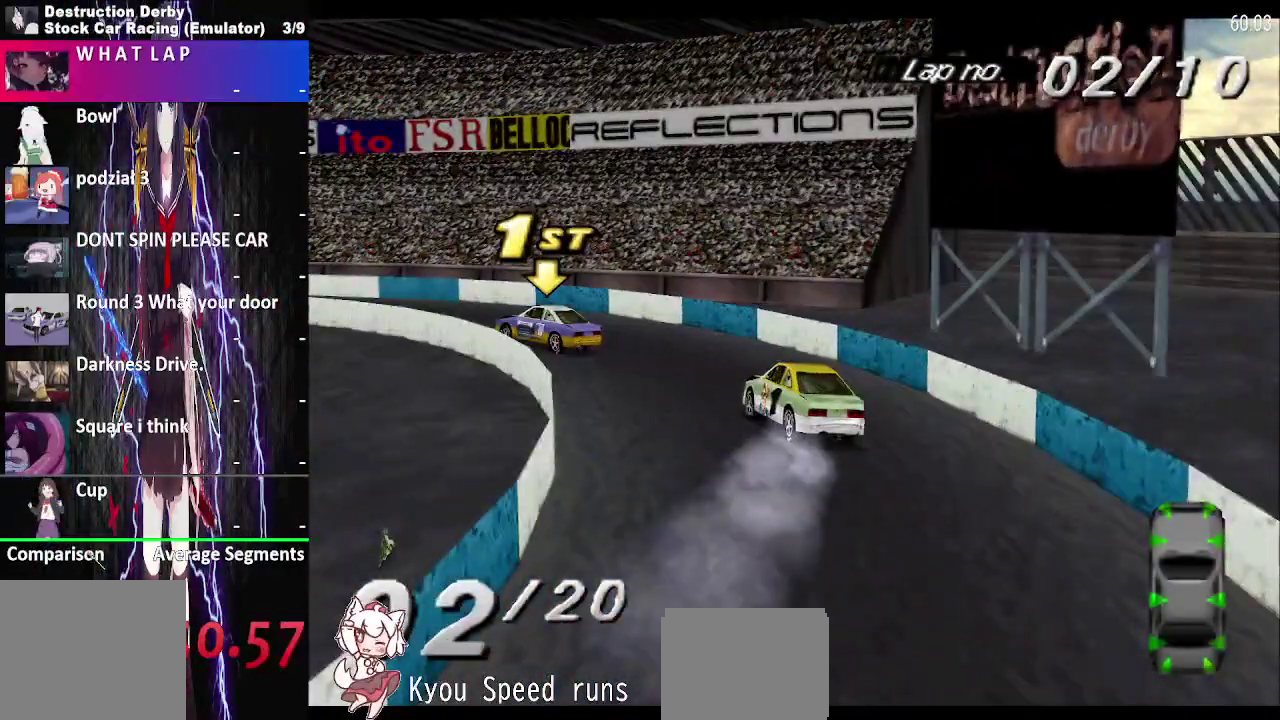
{"buttons": ["CROSS", "DPAD_LEFT"], "right_stick": "center", "events": []}